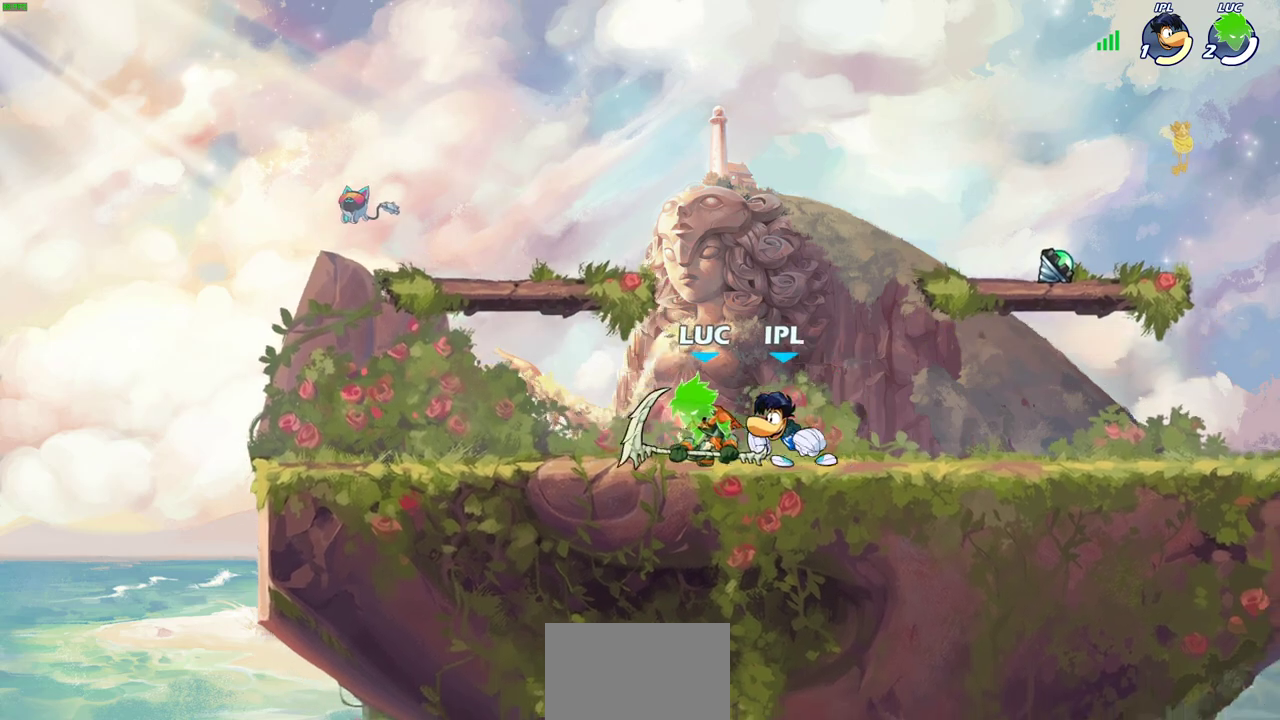
Gameplay with a controller (PlayStation layout); each line is a JSON object with the inputs held at the frame after it (dt_ms = milliseconds from this image to that frame). "events" lists button and stick changes between this image and that frame as [ms after this image, input, new state], when the widget could be followed in between.
{"dt_ms": 600, "buttons": [], "left_stick": "center", "right_stick": "center"}
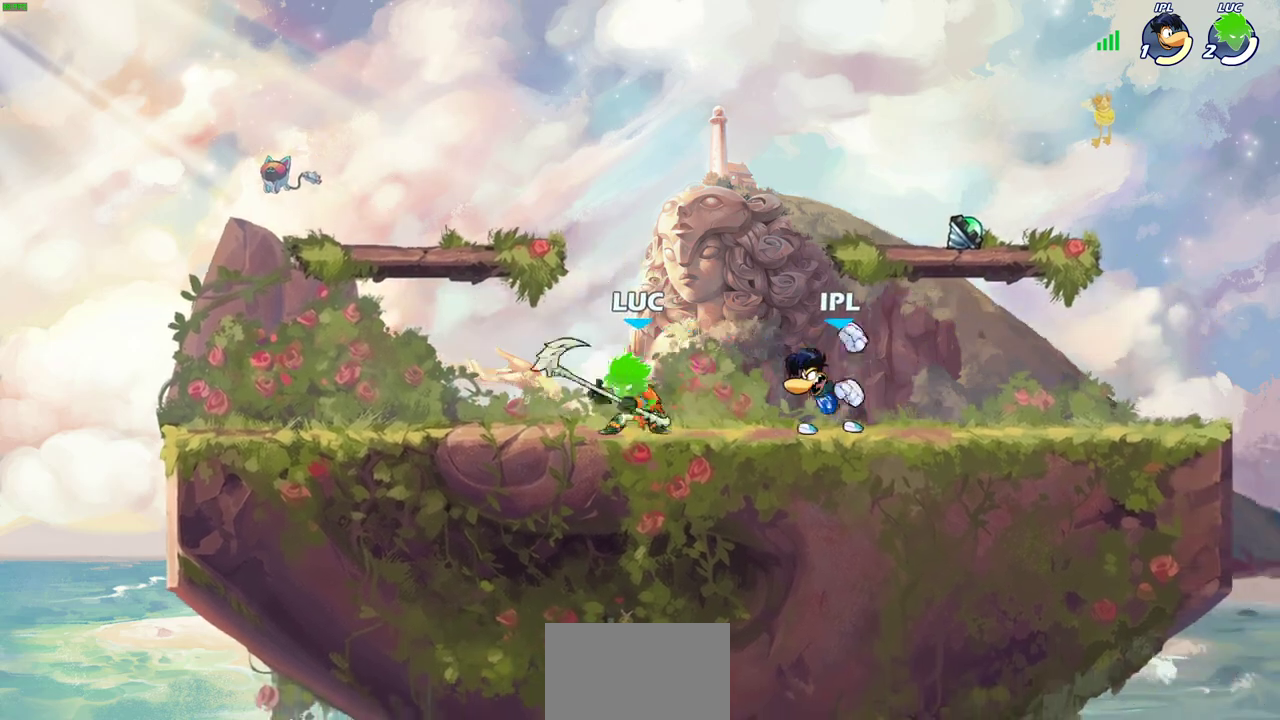
{"dt_ms": 300, "buttons": [], "left_stick": "center", "right_stick": "center", "events": [[33, "SQUARE", "down"], [100, "SQUARE", "up"]]}
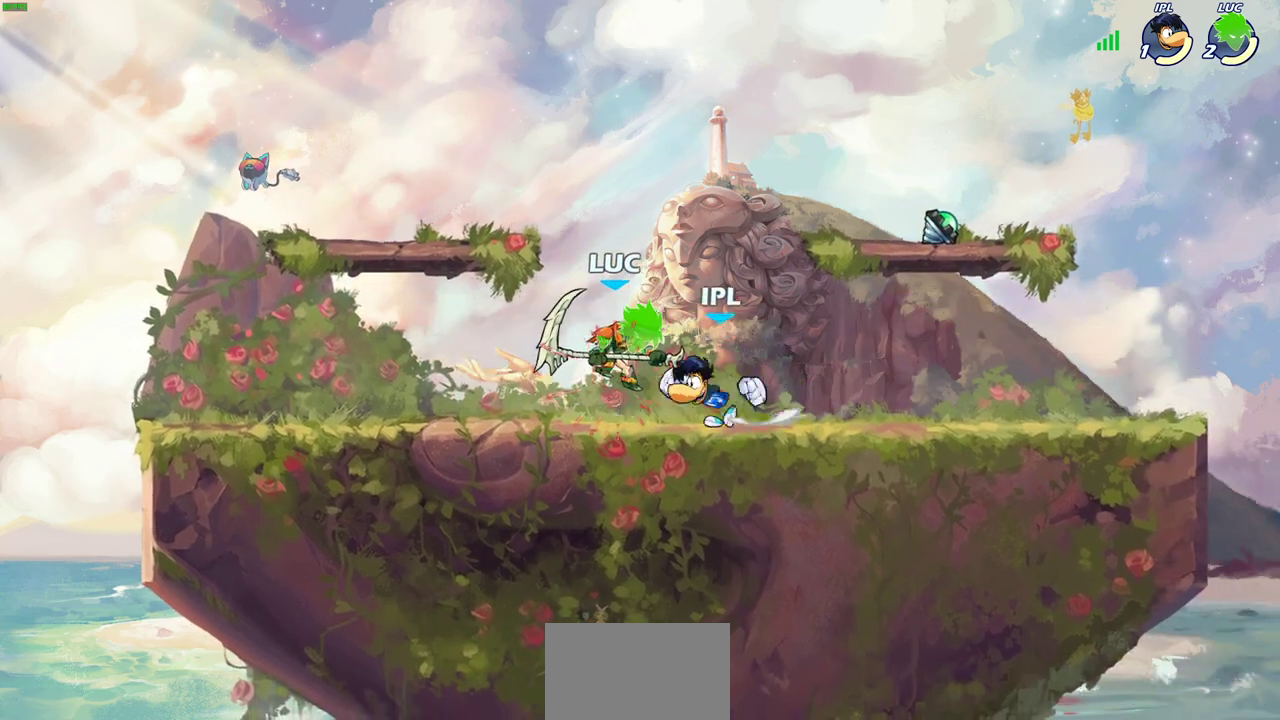
{"dt_ms": 400, "buttons": [], "left_stick": "up-right", "right_stick": "center", "events": [[117, "R2", "down"], [133, "left_stick", "up"], [383, "left_stick", "up-right"], [400, "R2", "up"]]}
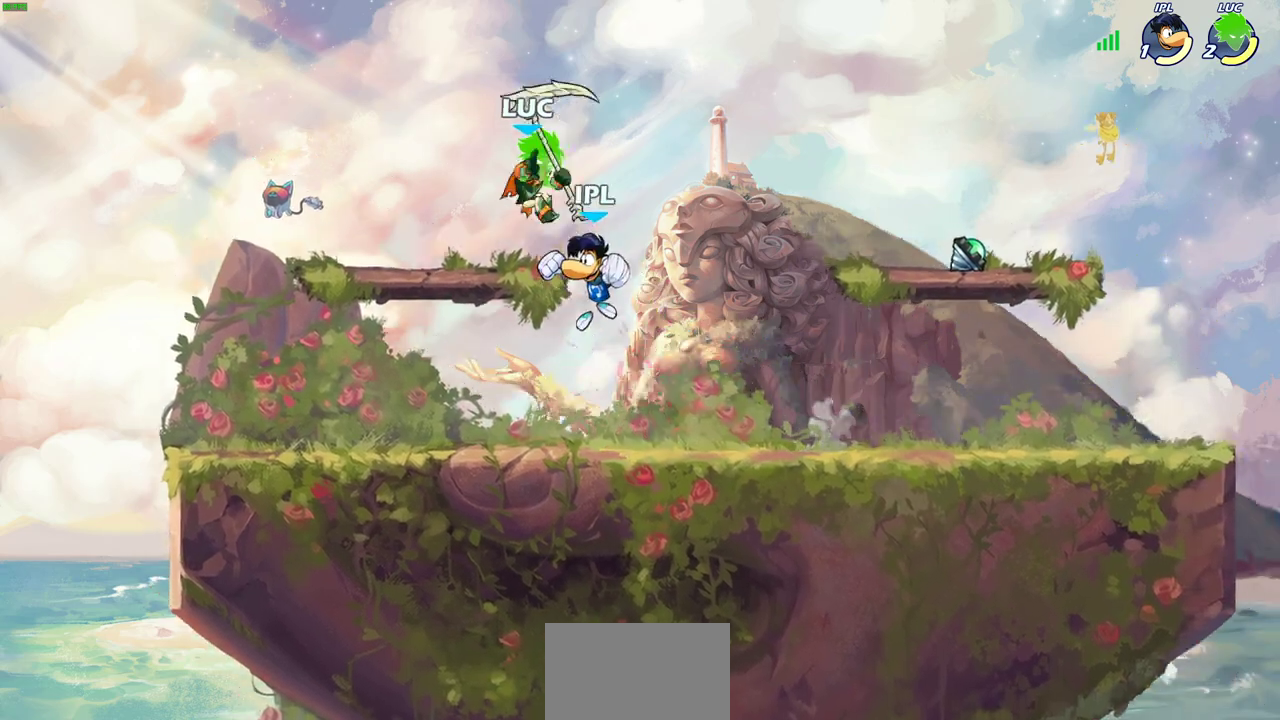
{"dt_ms": 600, "buttons": ["SQUARE"], "left_stick": "down", "right_stick": "center", "events": [[50, "left_stick", "up"], [150, "CROSS", "down"], [333, "CROSS", "up"], [450, "left_stick", "down"], [600, "SQUARE", "down"]]}
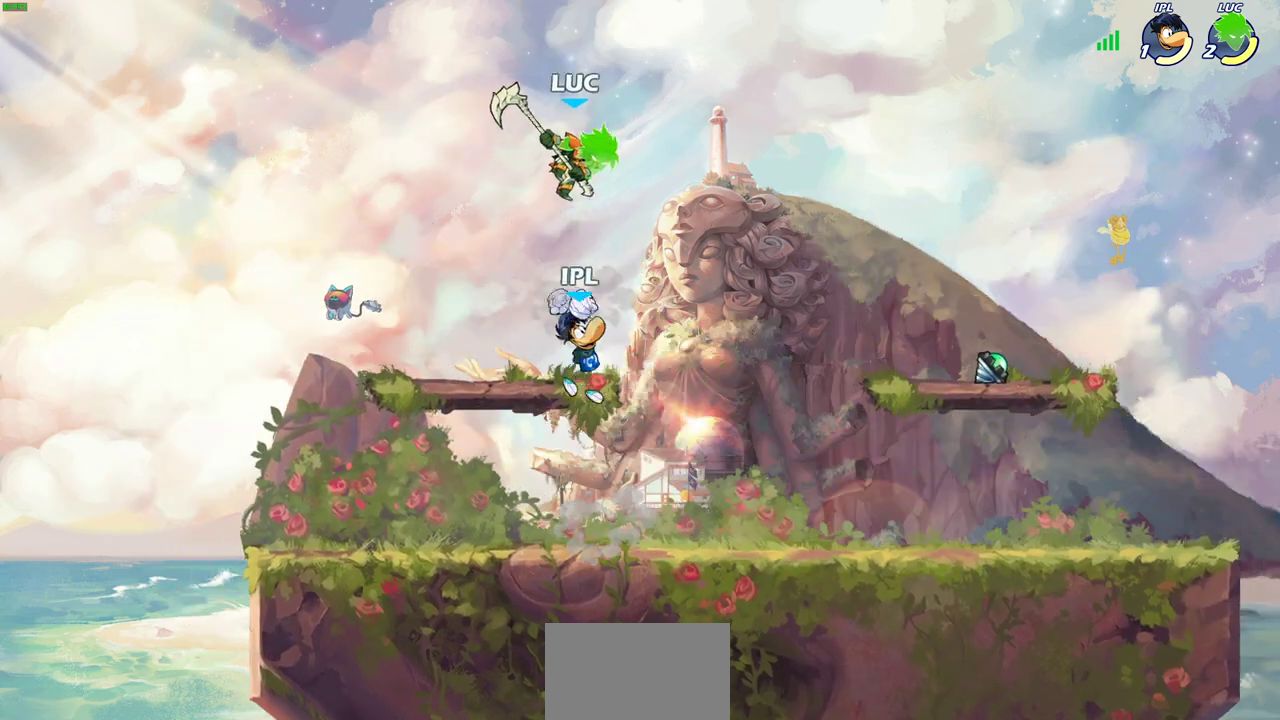
{"dt_ms": 500, "buttons": [], "left_stick": "left", "right_stick": "center", "events": [[17, "left_stick", "down-left"], [83, "SQUARE", "up"], [83, "left_stick", "left"]]}
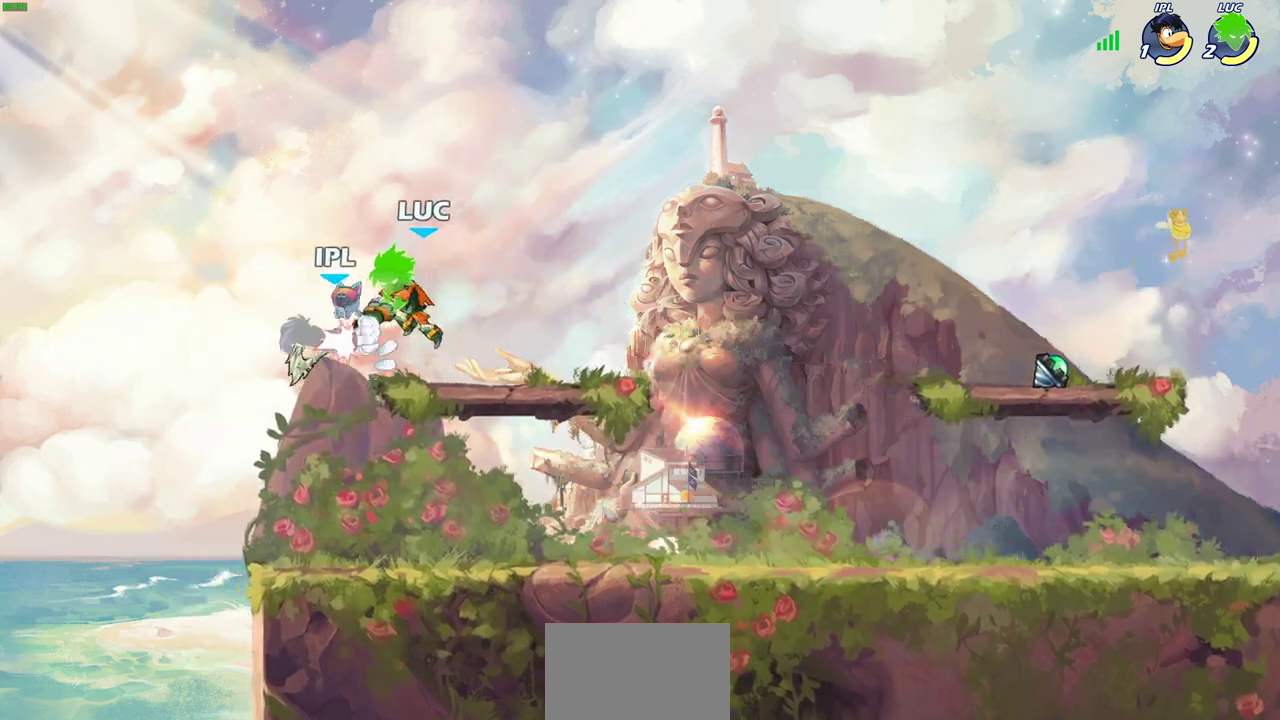
{"dt_ms": 300, "buttons": [], "left_stick": "right", "right_stick": "center", "events": [[83, "left_stick", "down-left"], [150, "left_stick", "down-right"], [200, "left_stick", "right"]]}
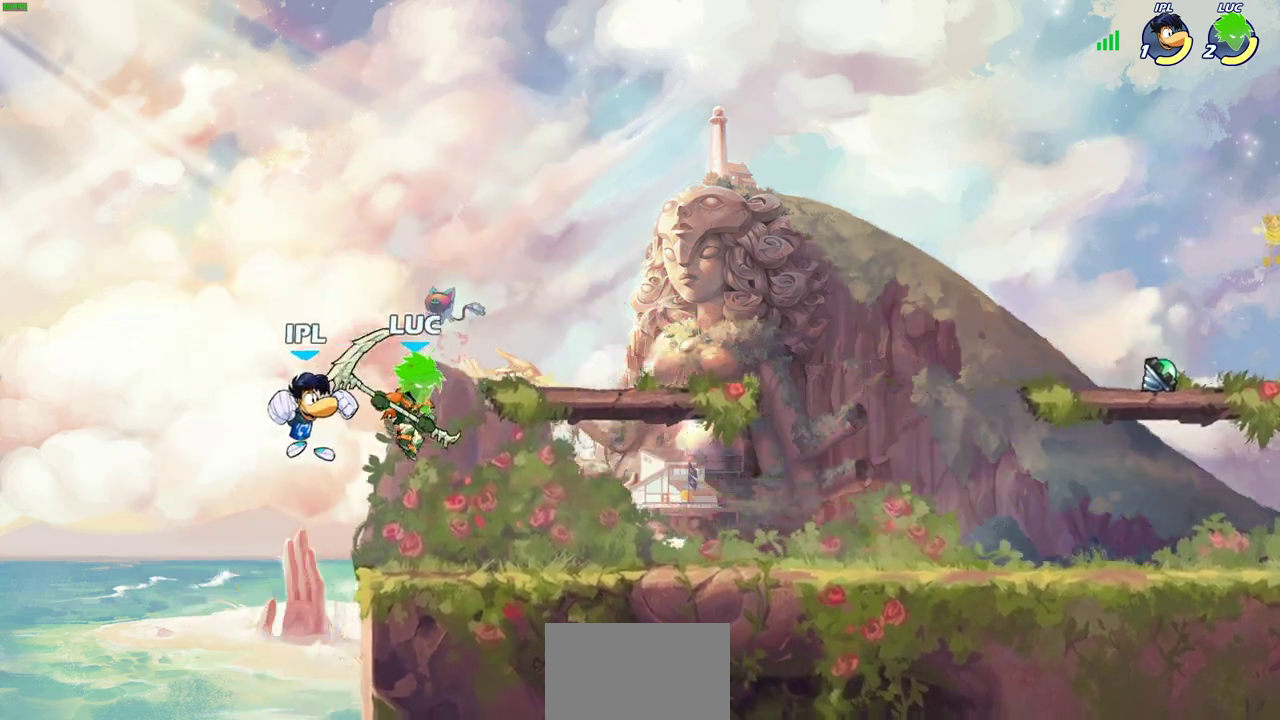
{"dt_ms": 500, "buttons": [], "left_stick": "center", "right_stick": "center", "events": [[167, "left_stick", "up-left"], [350, "left_stick", "center"], [367, "SQUARE", "down"], [417, "SQUARE", "up"]]}
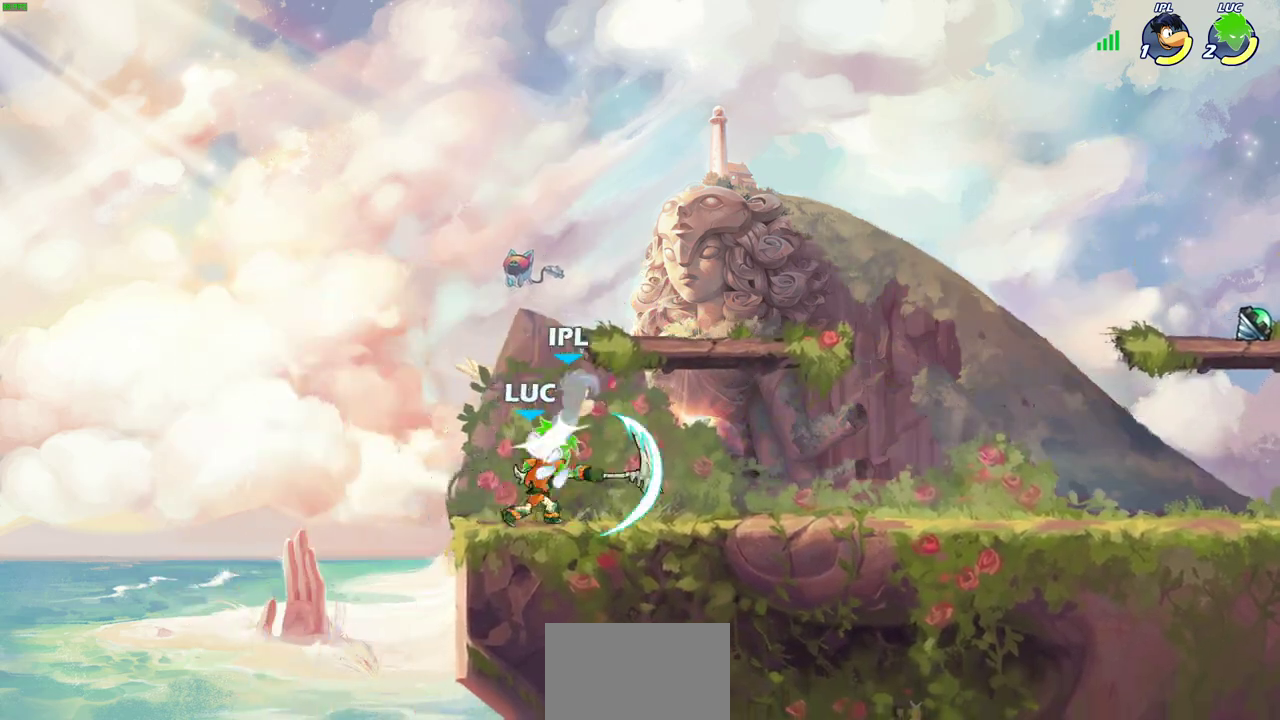
{"dt_ms": 900, "buttons": ["R2"], "left_stick": "right", "right_stick": "center", "events": [[167, "CROSS", "down"], [200, "SQUARE", "down"], [233, "CROSS", "up"], [250, "SQUARE", "up"], [350, "left_stick", "up-left"], [583, "left_stick", "up-right"], [650, "left_stick", "right"], [817, "R2", "down"]]}
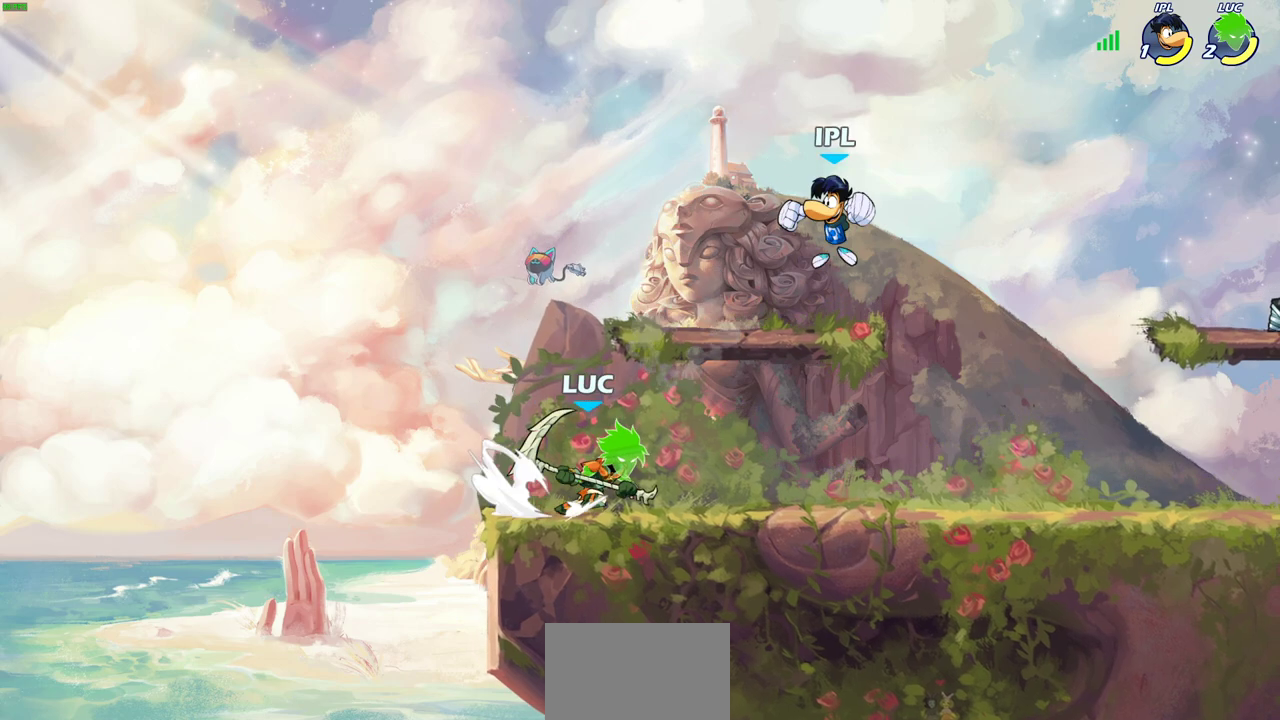
{"dt_ms": 300, "buttons": [], "left_stick": "right", "right_stick": "center", "events": [[83, "R2", "up"], [133, "SQUARE", "down"], [233, "SQUARE", "up"]]}
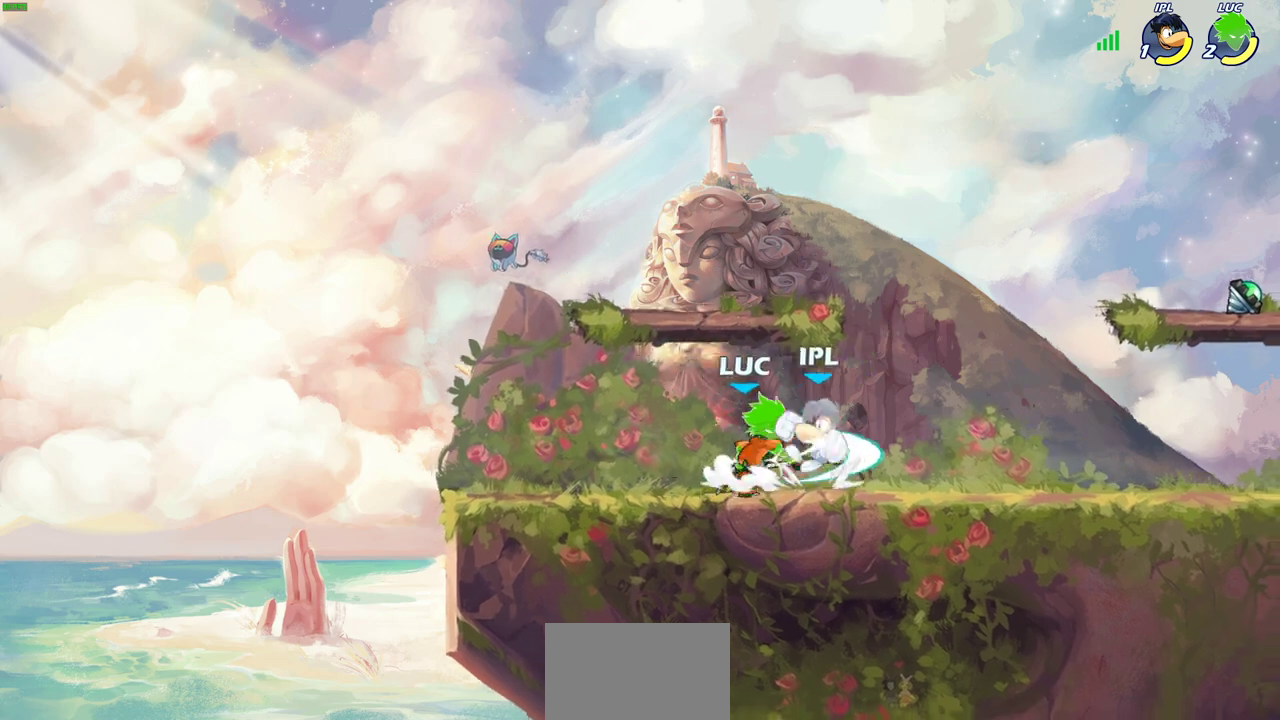
{"dt_ms": 500, "buttons": ["SQUARE"], "left_stick": "down", "right_stick": "center", "events": [[267, "left_stick", "down-right"], [450, "left_stick", "down"], [467, "SQUARE", "down"]]}
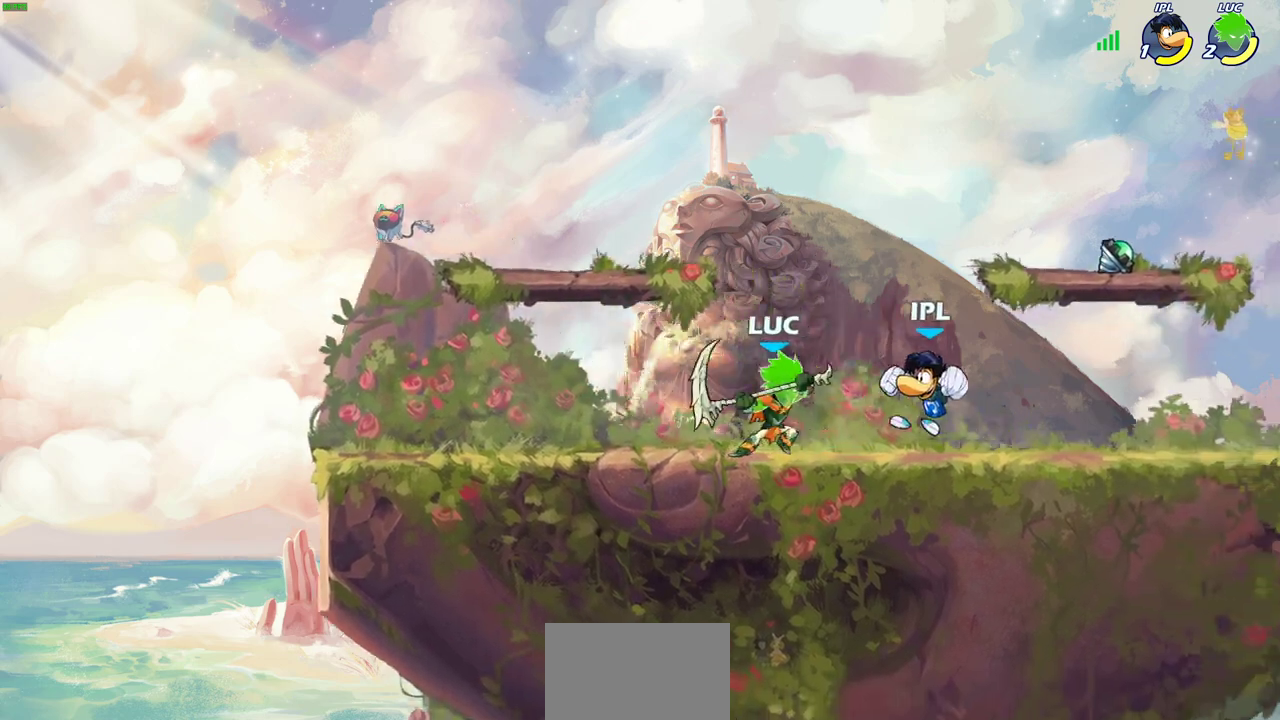
{"dt_ms": 500, "buttons": [], "left_stick": "center", "right_stick": "center", "events": [[50, "SQUARE", "up"], [100, "left_stick", "center"]]}
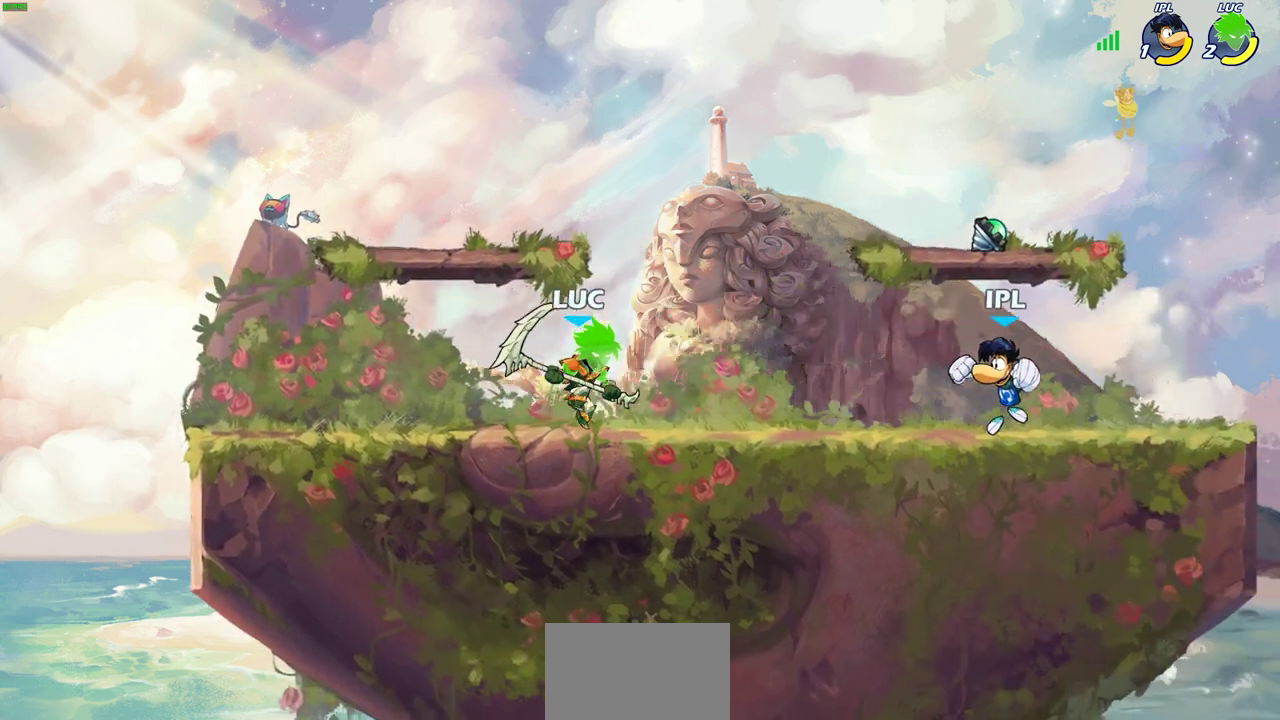
{"dt_ms": 600, "buttons": [], "left_stick": "right", "right_stick": "center", "events": [[200, "left_stick", "down-right"], [267, "R2", "down"], [267, "left_stick", "down"], [317, "SQUARE", "down"], [383, "R2", "up"], [433, "SQUARE", "up"], [450, "left_stick", "down-right"], [550, "left_stick", "right"]]}
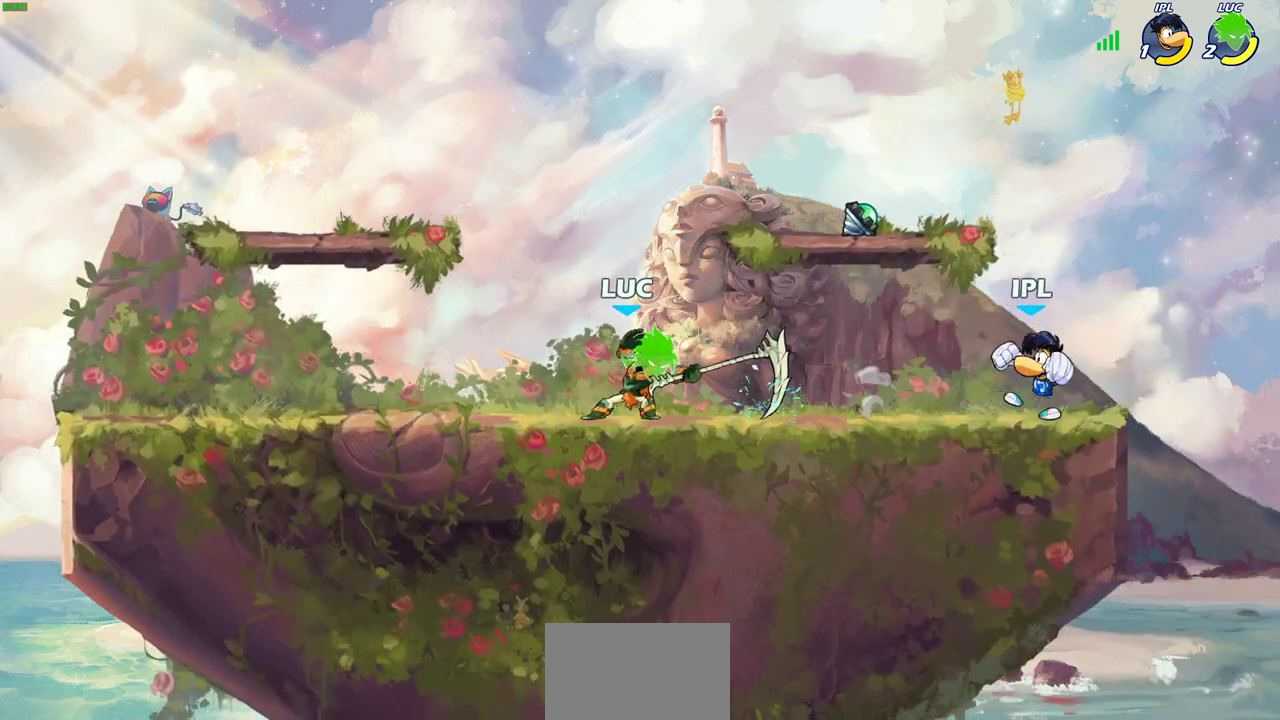
{"dt_ms": 400, "buttons": [], "left_stick": "right", "right_stick": "center", "events": [[50, "left_stick", "center"], [233, "left_stick", "right"], [300, "SQUARE", "down"], [383, "SQUARE", "up"]]}
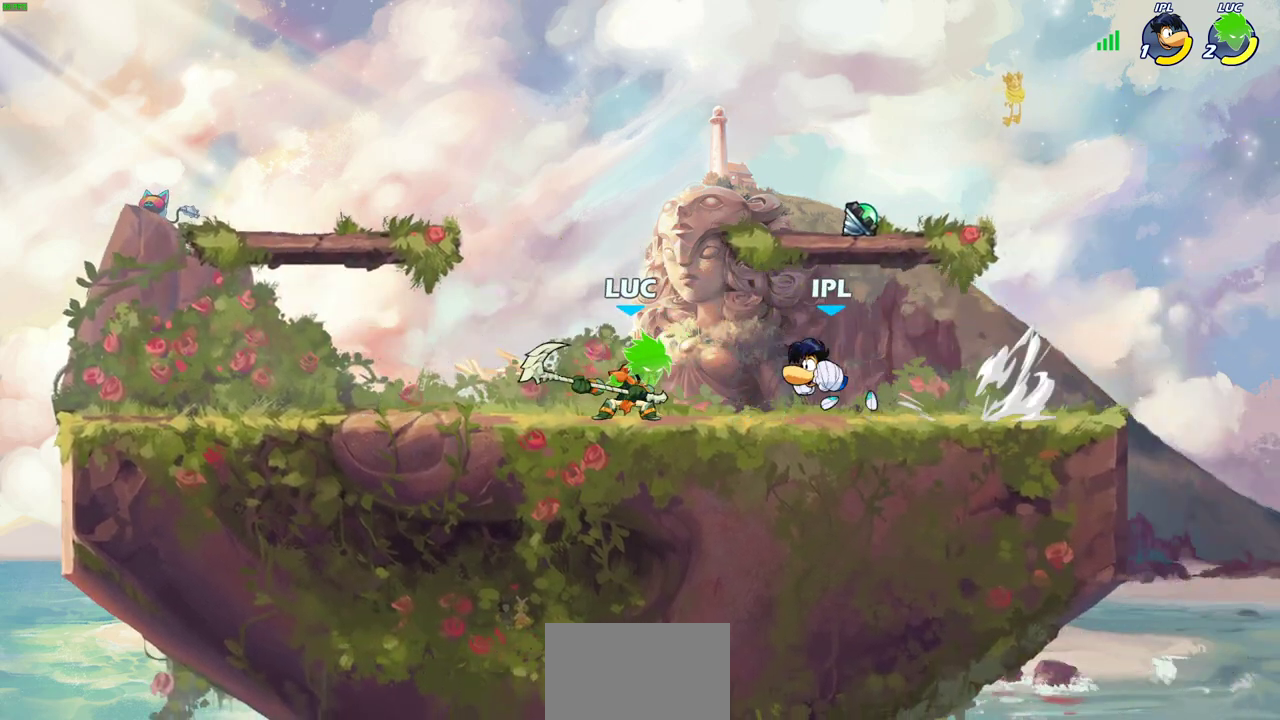
{"dt_ms": 600, "buttons": ["SQUARE"], "left_stick": "down", "right_stick": "center", "events": [[417, "left_stick", "down-right"], [500, "left_stick", "down"], [550, "SQUARE", "down"]]}
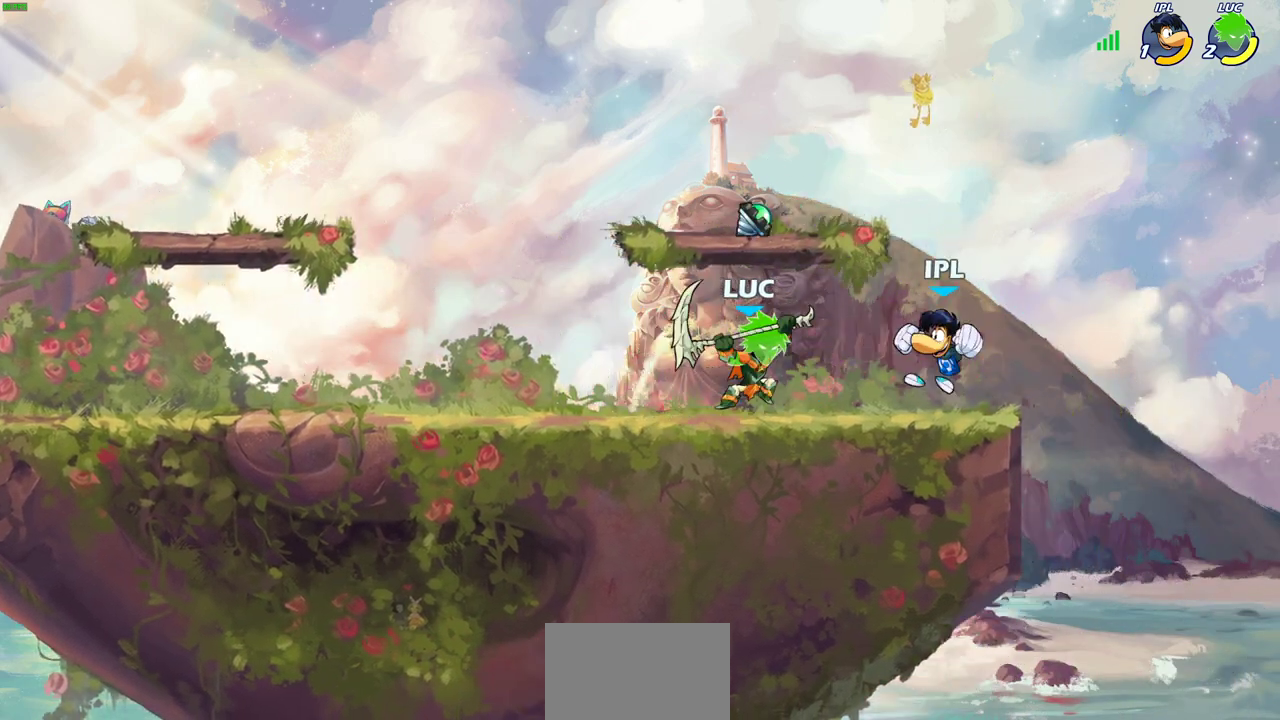
{"dt_ms": 400, "buttons": [], "left_stick": "center", "right_stick": "center", "events": [[33, "SQUARE", "up"], [50, "left_stick", "center"]]}
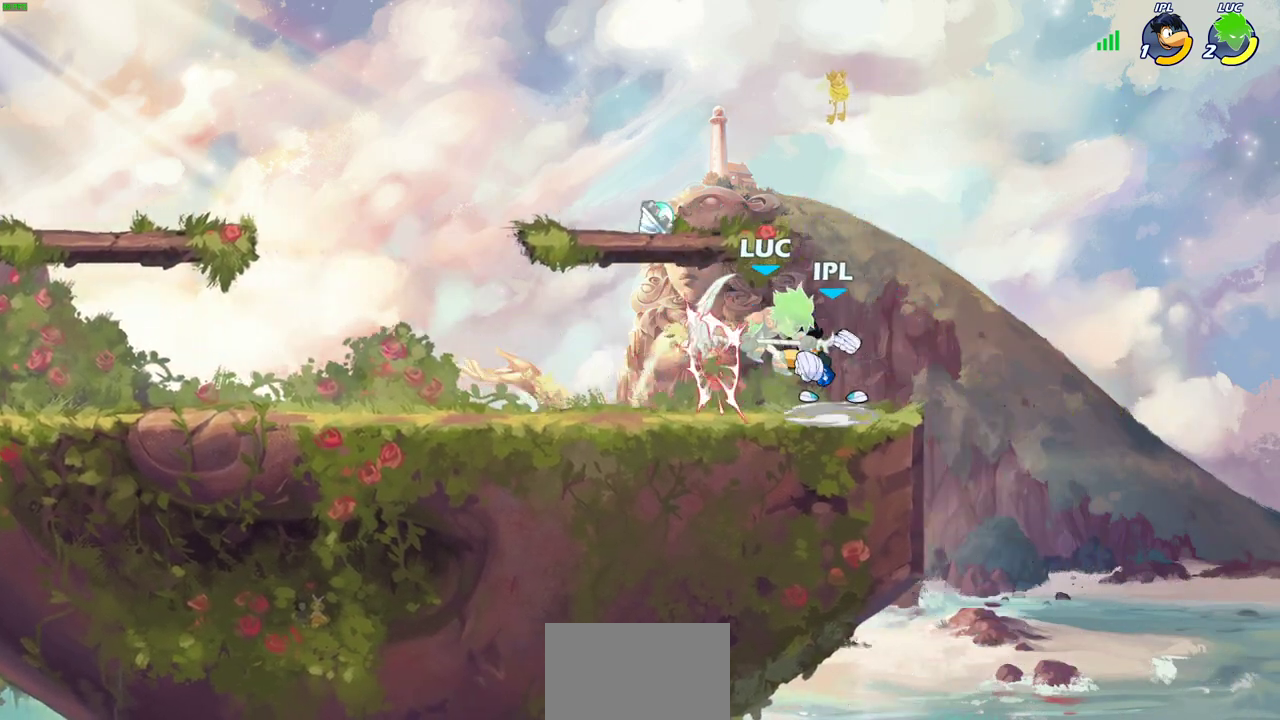
{"dt_ms": 600, "buttons": [], "left_stick": "center", "right_stick": "center", "events": []}
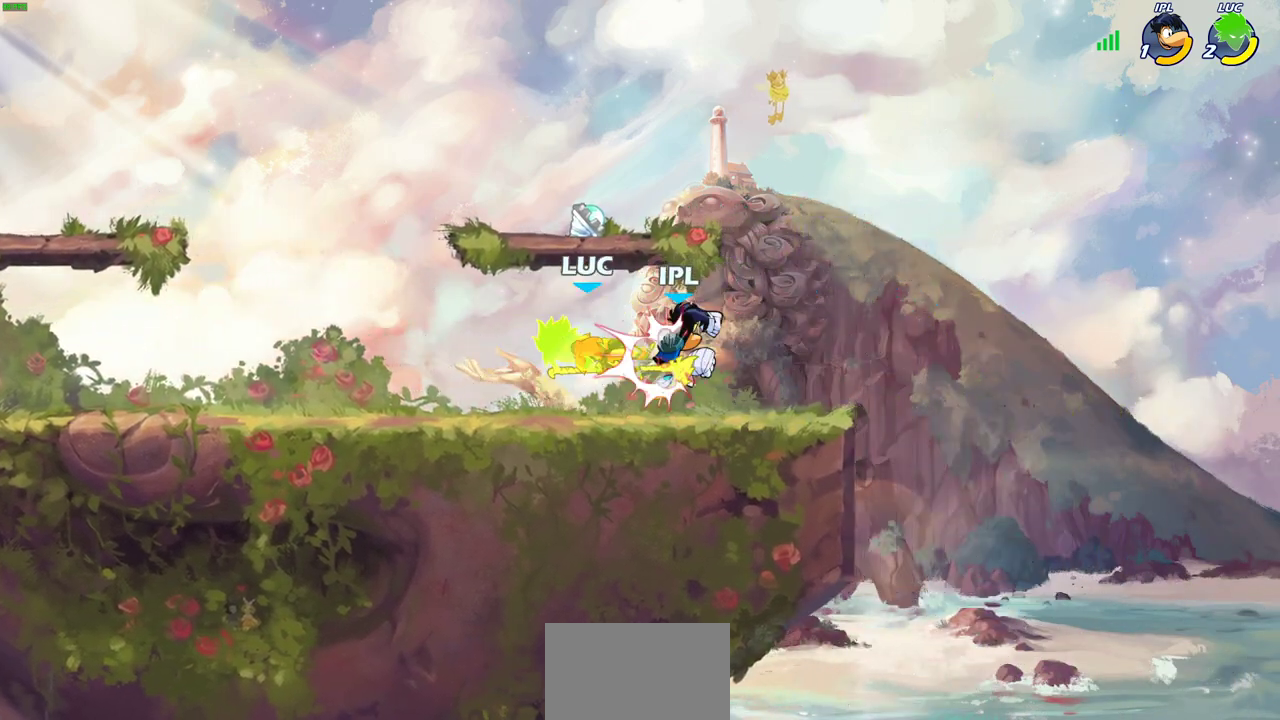
{"dt_ms": 500, "buttons": ["SQUARE"], "left_stick": "center", "right_stick": "center", "events": [[283, "R2", "down"], [433, "SQUARE", "down"], [467, "R2", "up"]]}
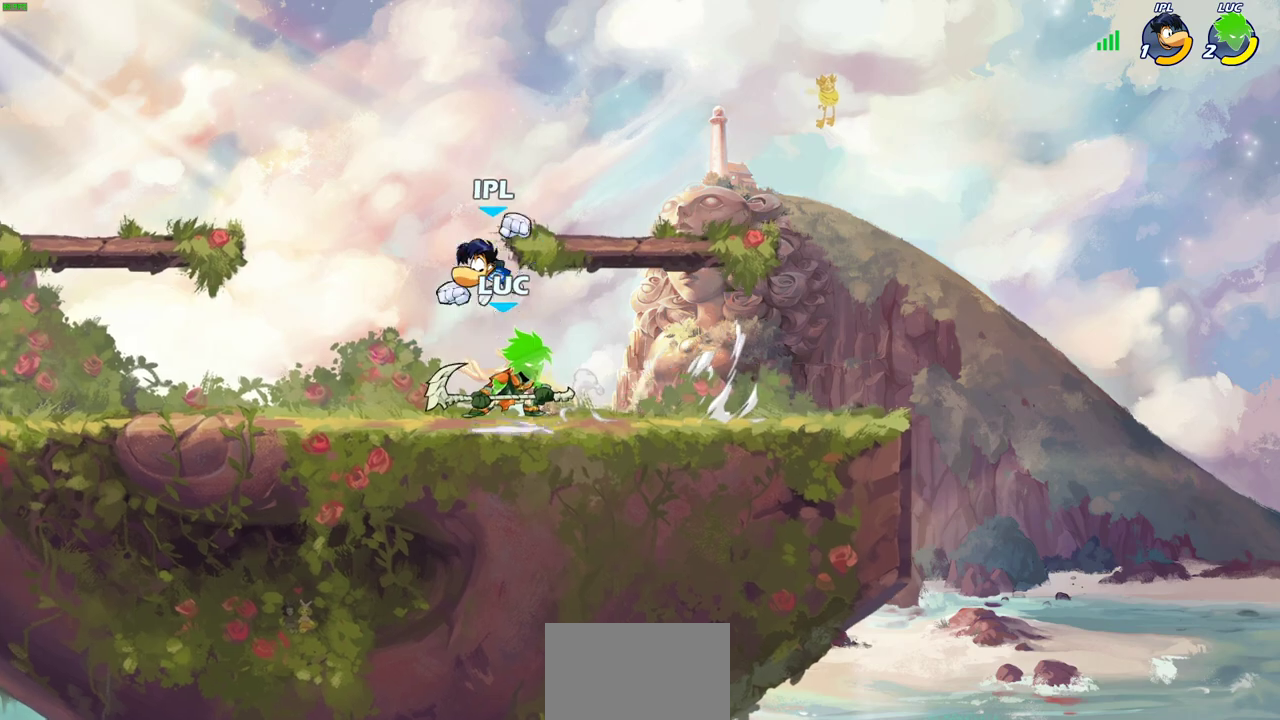
{"dt_ms": 400, "buttons": [], "left_stick": "right", "right_stick": "center", "events": [[33, "SQUARE", "up"], [100, "left_stick", "up-left"], [233, "left_stick", "right"]]}
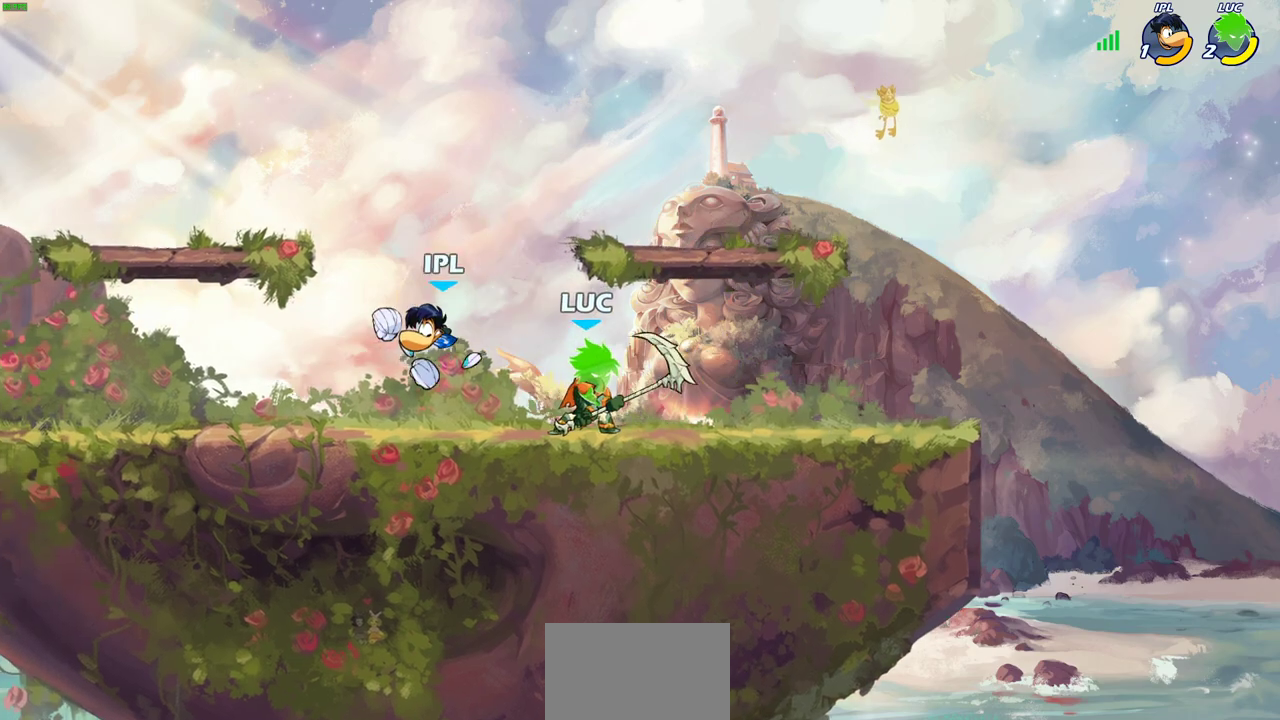
{"dt_ms": 400, "buttons": [], "left_stick": "left", "right_stick": "center", "events": [[150, "R2", "down"], [250, "R2", "up"], [250, "left_stick", "left"], [300, "CIRCLE", "down"], [367, "CIRCLE", "up"]]}
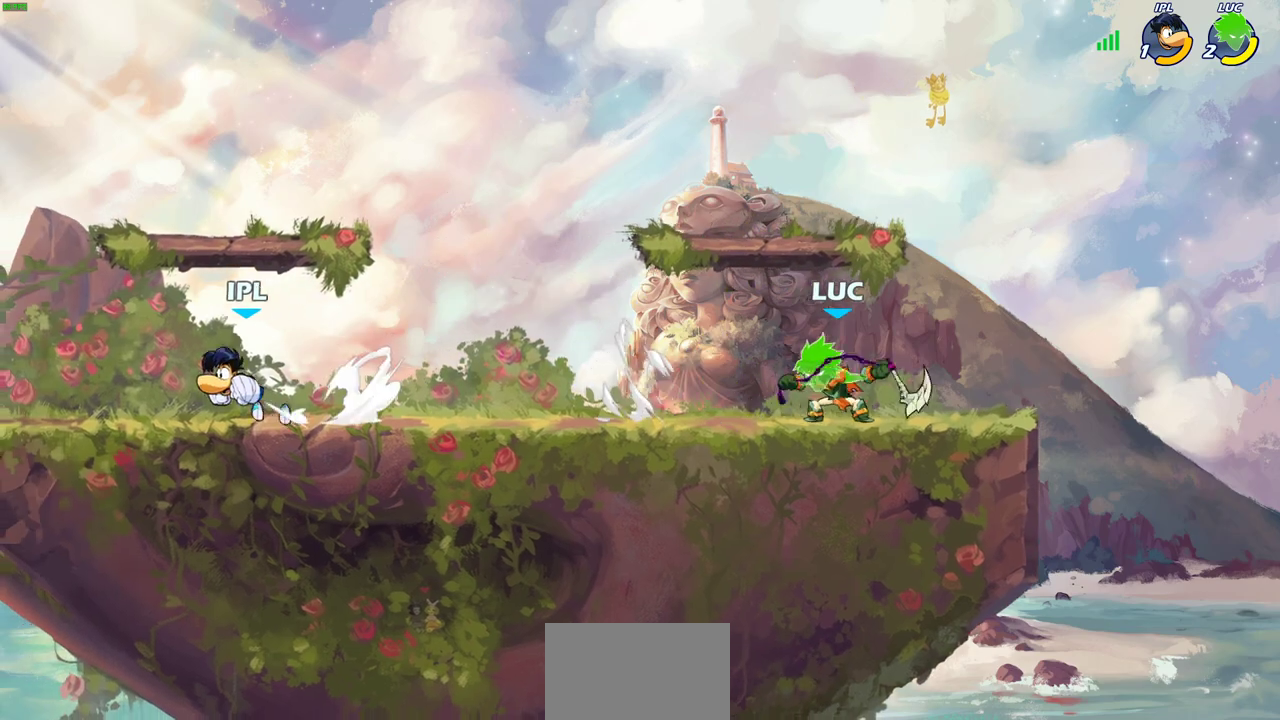
{"dt_ms": 600, "buttons": [], "left_stick": "center", "right_stick": "center", "events": [[333, "left_stick", "center"]]}
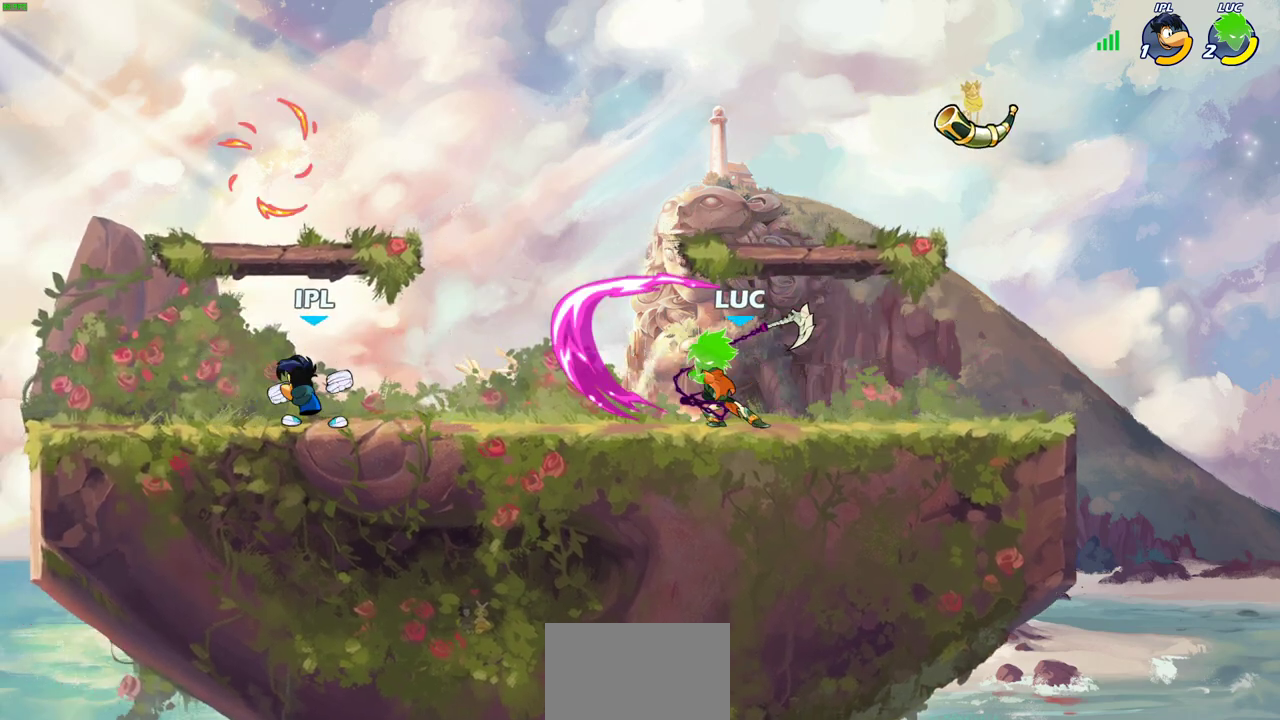
{"dt_ms": 500, "buttons": [], "left_stick": "up-right", "right_stick": "center", "events": [[250, "left_stick", "right"], [367, "CROSS", "down"], [483, "left_stick", "up-right"], [500, "CROSS", "up"]]}
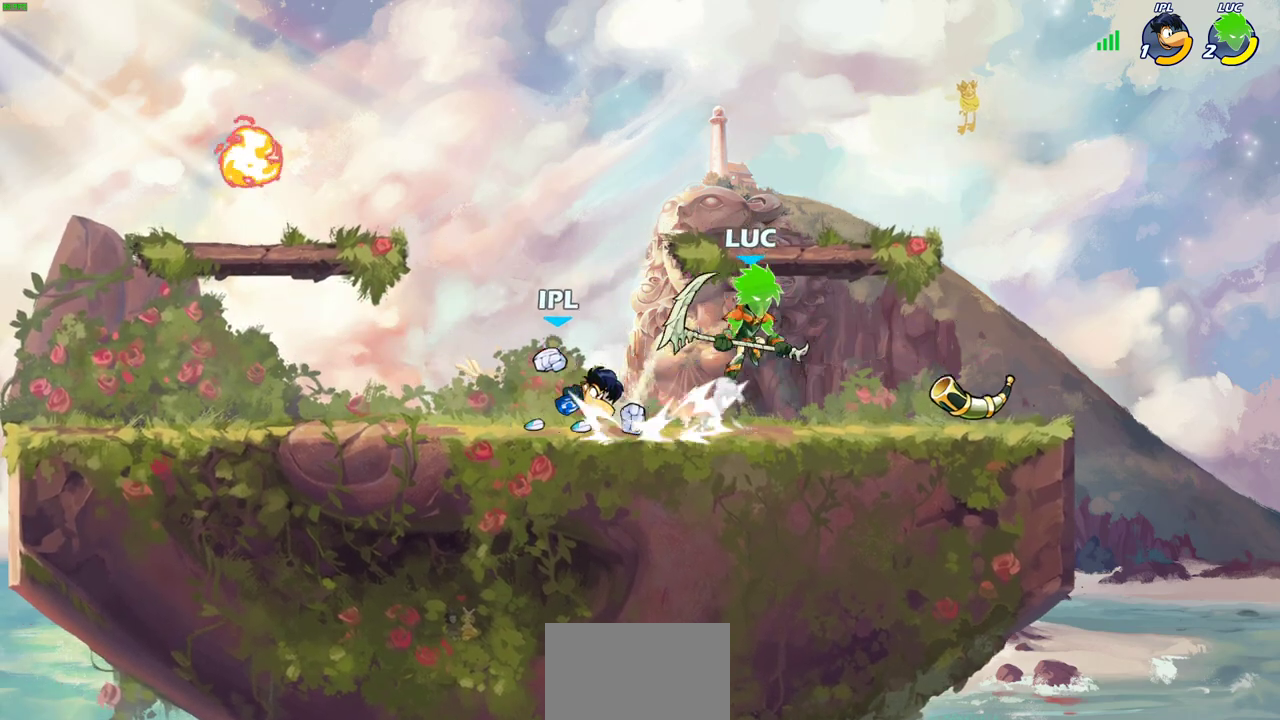
{"dt_ms": 300, "buttons": [], "left_stick": "left", "right_stick": "center", "events": [[67, "left_stick", "up"], [150, "left_stick", "down-left"], [283, "left_stick", "left"]]}
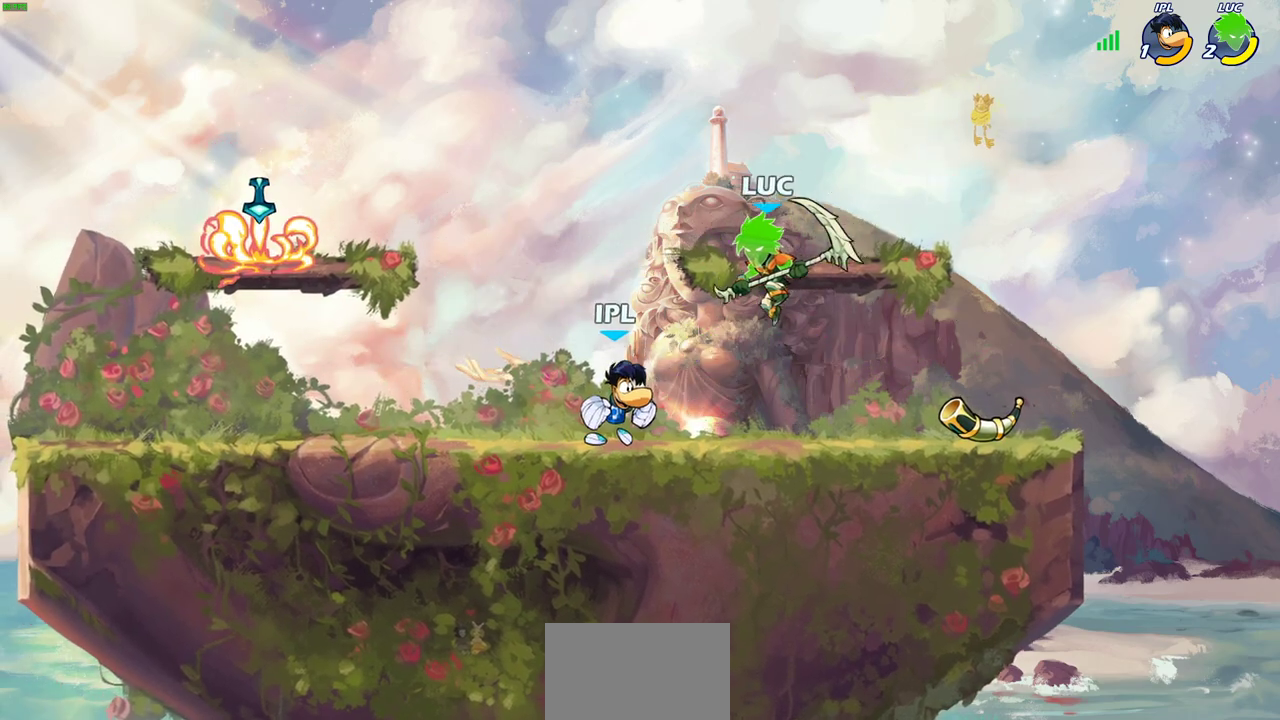
{"dt_ms": 900, "buttons": [], "left_stick": "down-left", "right_stick": "center", "events": [[117, "left_stick", "down-left"], [250, "left_stick", "left"], [300, "SQUARE", "down"], [383, "SQUARE", "up"], [617, "left_stick", "down-left"]]}
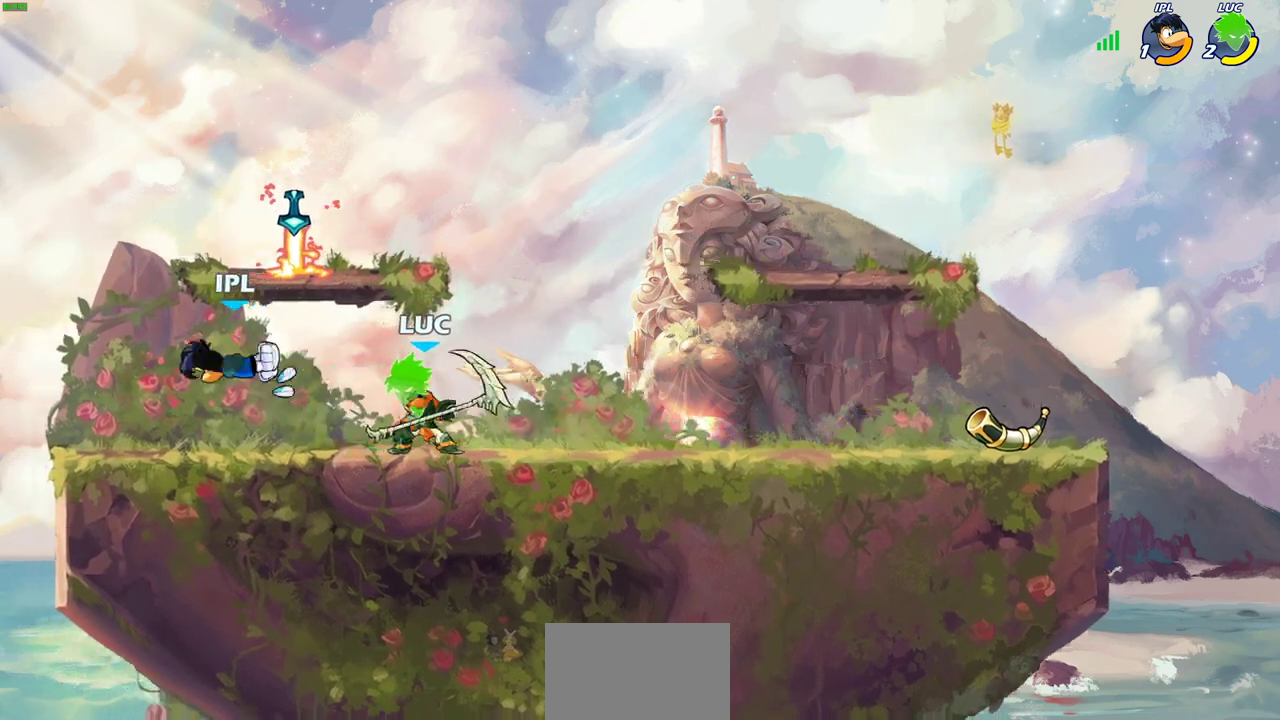
{"dt_ms": 300, "buttons": [], "left_stick": "center", "right_stick": "center", "events": [[67, "R2", "down"], [83, "SQUARE", "down"], [150, "SQUARE", "up"], [167, "R2", "up"], [217, "left_stick", "center"]]}
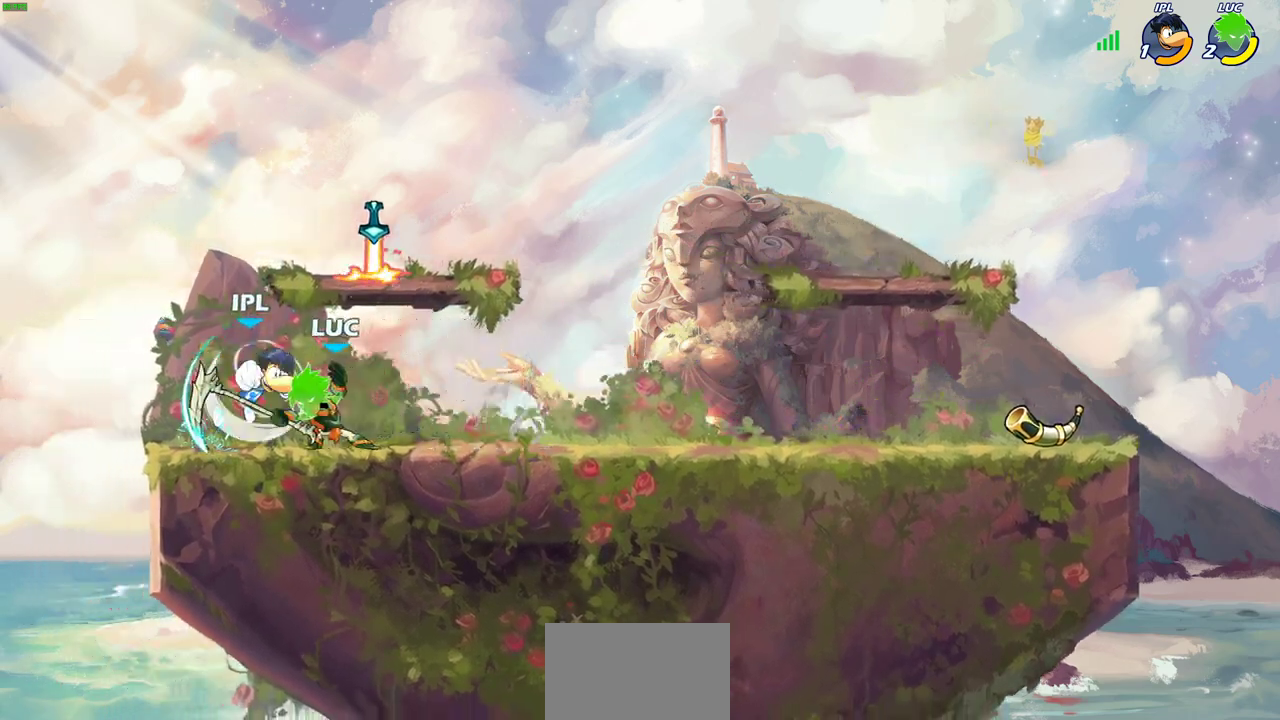
{"dt_ms": 500, "buttons": [], "left_stick": "center", "right_stick": "center", "events": []}